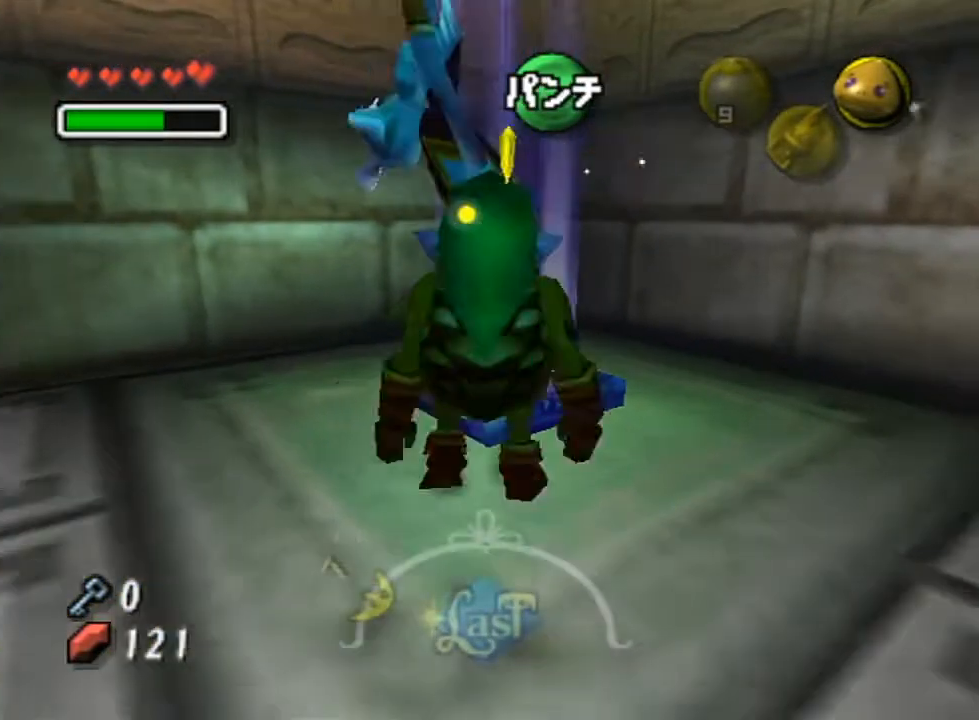
Gameplay with a controller (Nintendo layout); each line is a JSON object with the inputs held at the frame after it. "events" lists button and stick changes between this image and that frame as [ms after this image, input, new state], when the widget could be followed in between. Not read: L3 R3.
{"buttons": [], "left_stick": "down", "right_stick": "center", "events": [[117, "B", "up"], [117, "left_stick", "center"], [500, "left_stick", "down"]]}
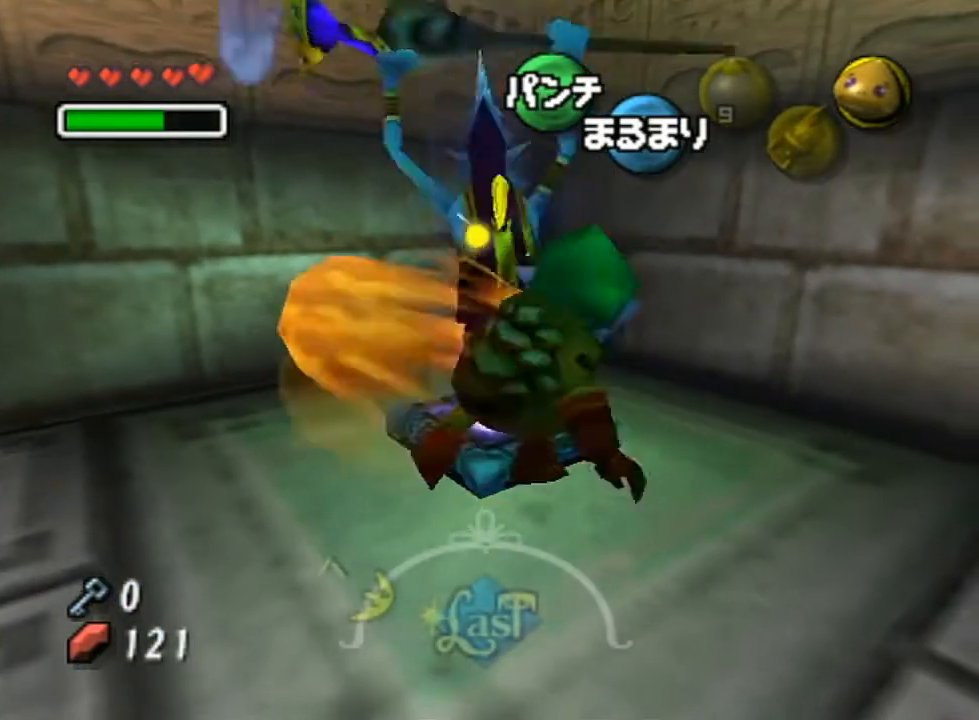
{"buttons": ["A", "L1"], "left_stick": "center", "right_stick": "center", "events": [[383, "A", "down"], [400, "L1", "down"], [500, "left_stick", "center"]]}
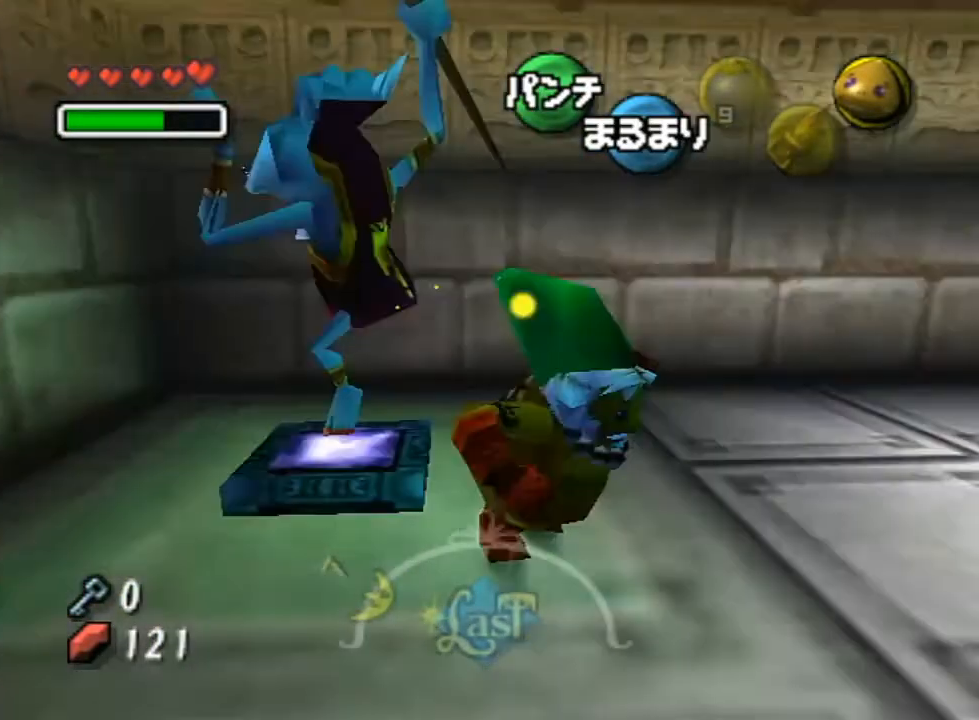
{"buttons": ["A"], "left_stick": "up", "right_stick": "center", "events": [[183, "left_stick", "up"], [467, "L1", "up"]]}
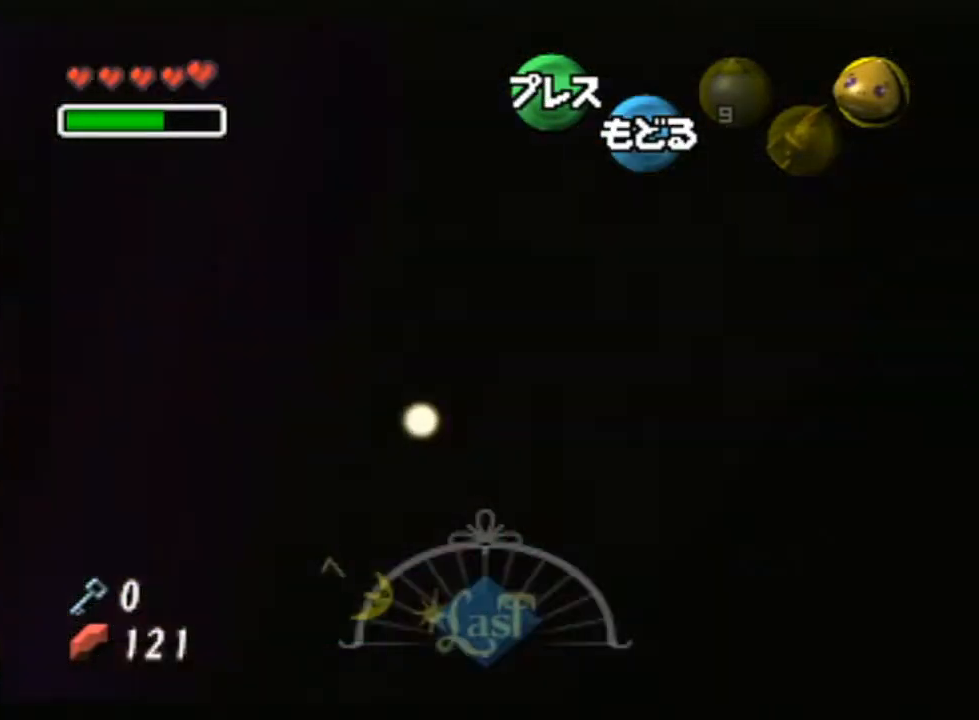
{"buttons": ["A"], "left_stick": "up", "right_stick": "center", "events": []}
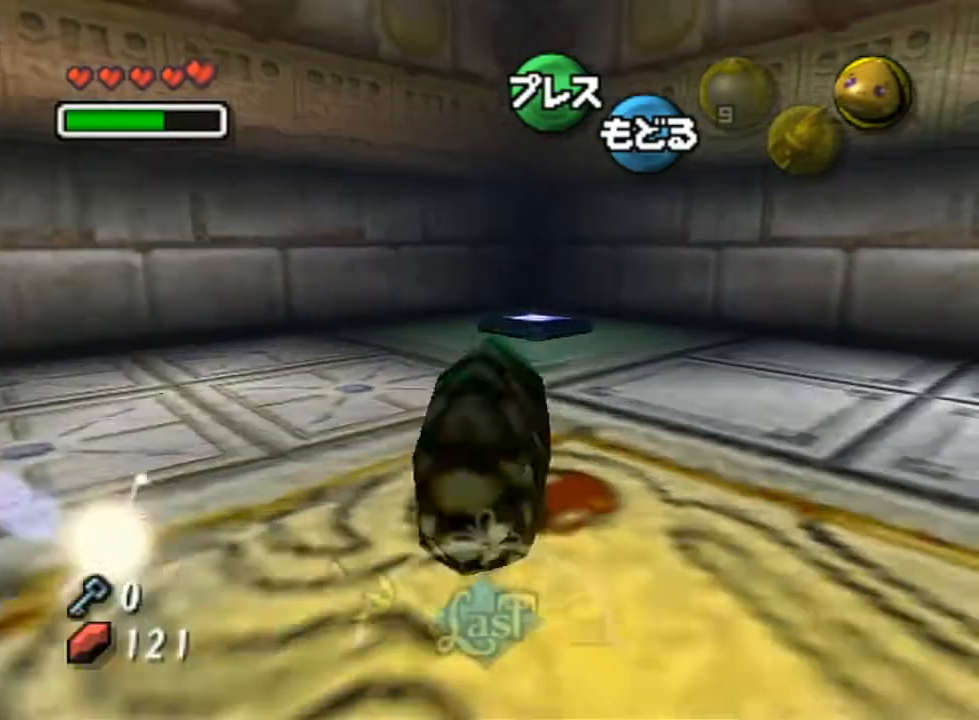
{"buttons": [], "left_stick": "up", "right_stick": "center", "events": [[500, "A", "up"]]}
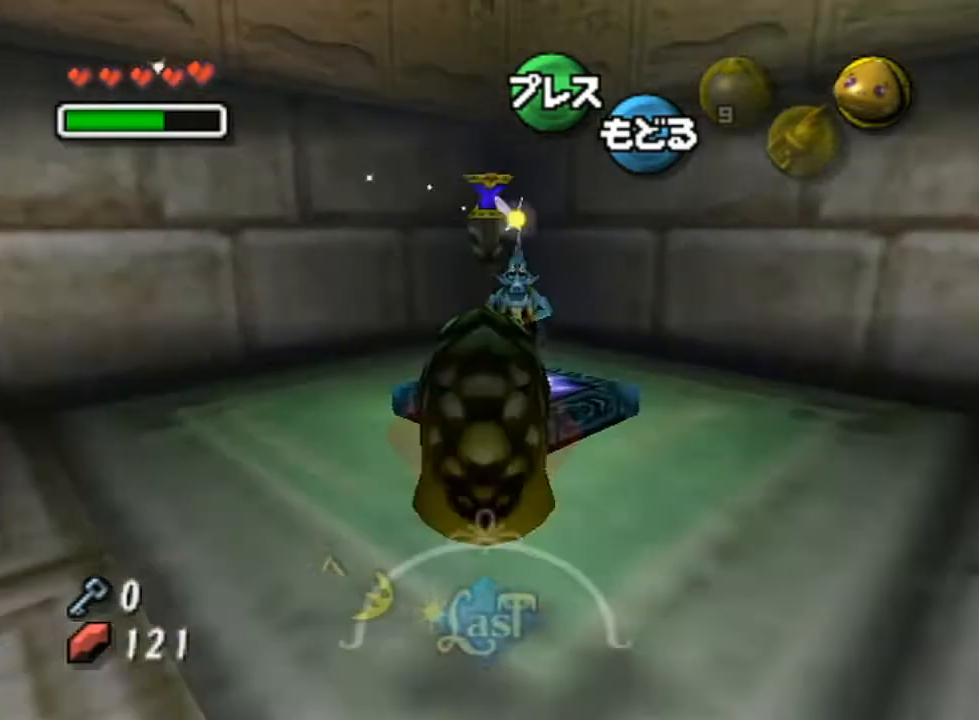
{"buttons": ["A"], "left_stick": "center", "right_stick": "center", "events": [[167, "left_stick", "center"], [250, "A", "down"]]}
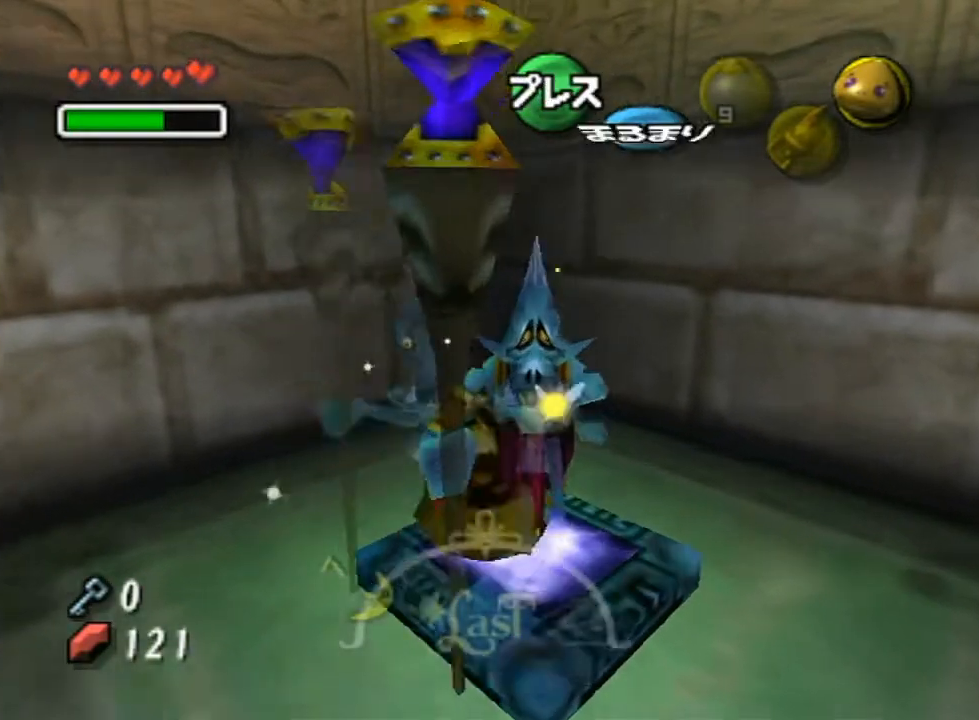
{"buttons": ["A"], "left_stick": "center", "right_stick": "center", "events": [[50, "B", "down"], [250, "B", "up"]]}
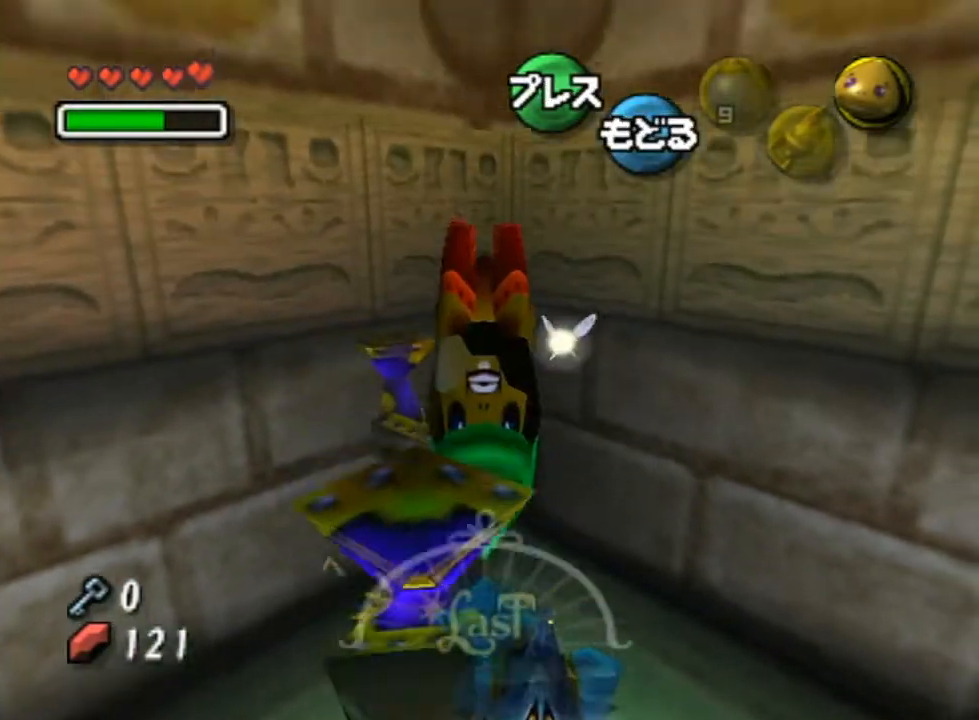
{"buttons": ["A"], "left_stick": "center", "right_stick": "center", "events": []}
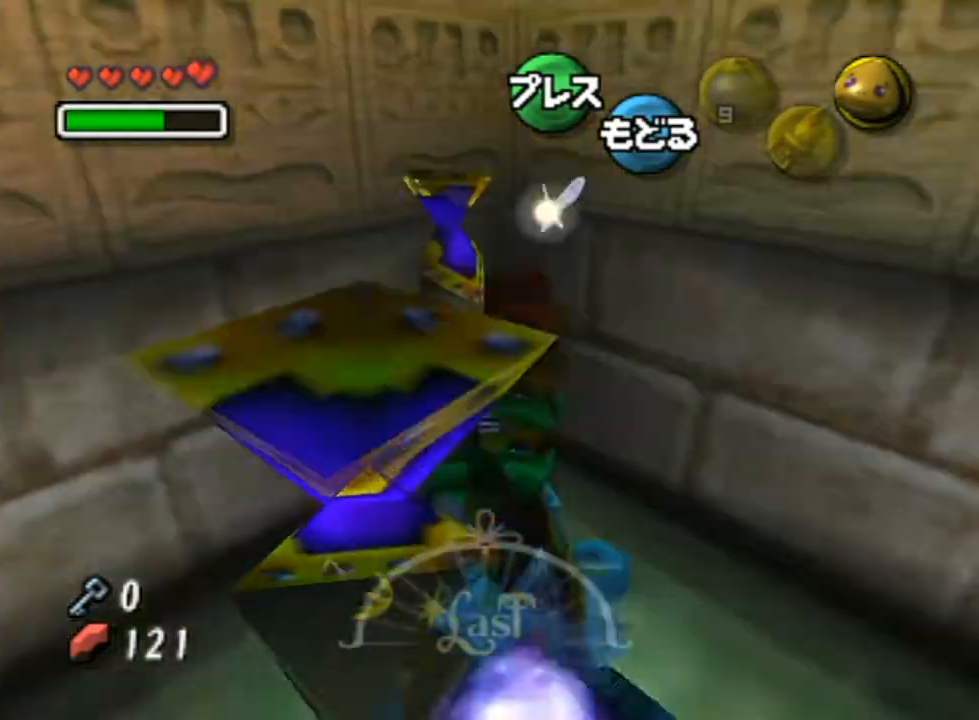
{"buttons": ["A"], "left_stick": "center", "right_stick": "center", "events": []}
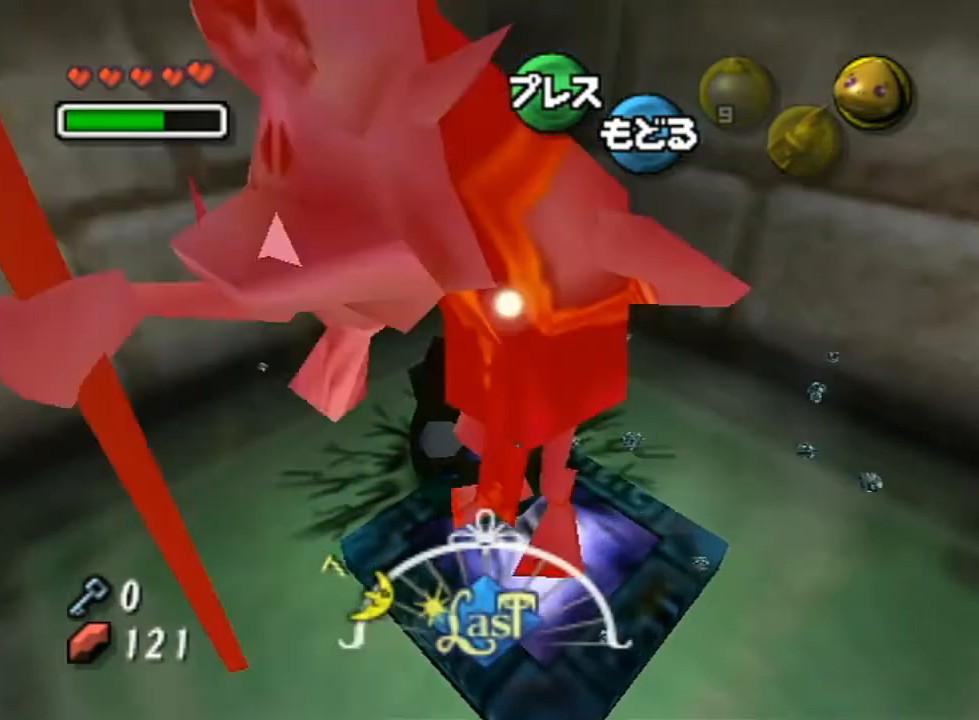
{"buttons": ["A"], "left_stick": "center", "right_stick": "center", "events": [[150, "R1", "down"], [150, "right_stick", "up"], [200, "R1", "up"], [200, "right_stick", "center"]]}
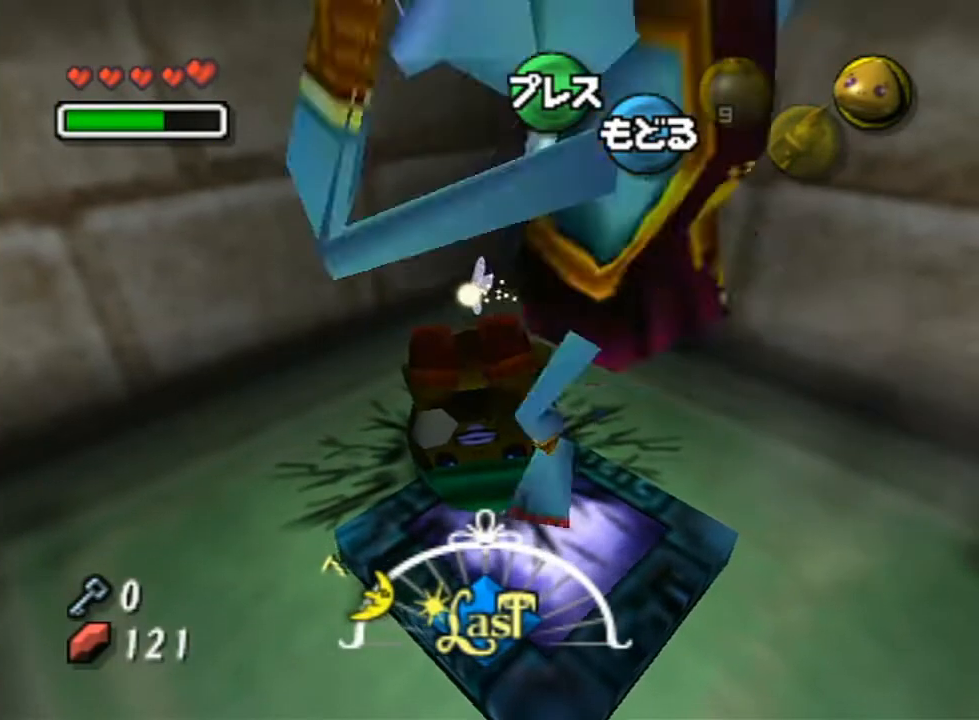
{"buttons": ["A"], "left_stick": "center", "right_stick": "center", "events": []}
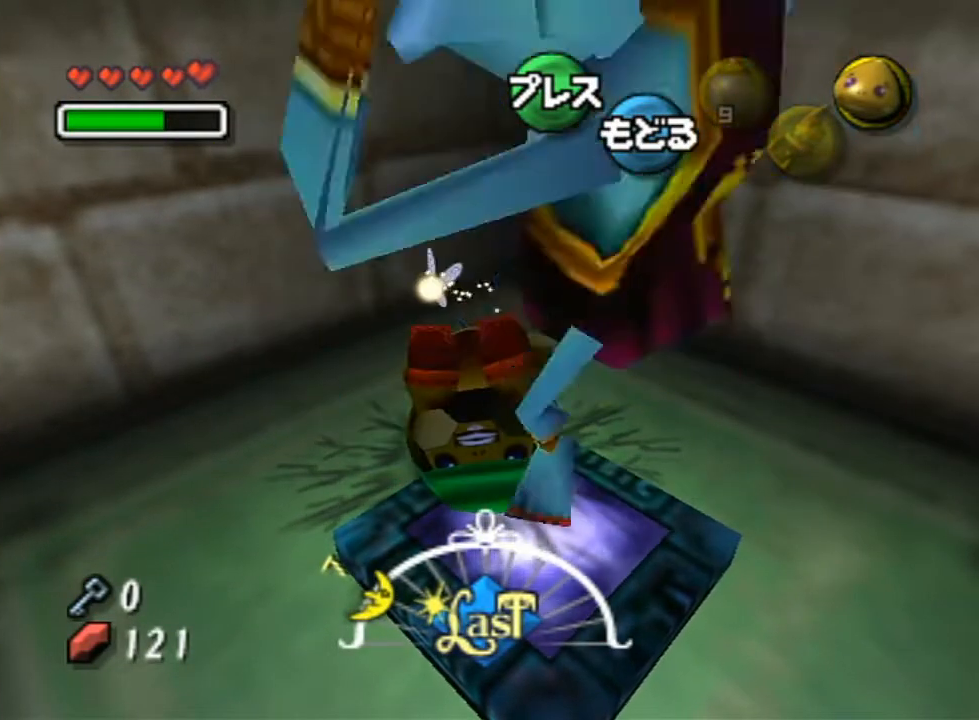
{"buttons": ["A"], "left_stick": "center", "right_stick": "center", "events": []}
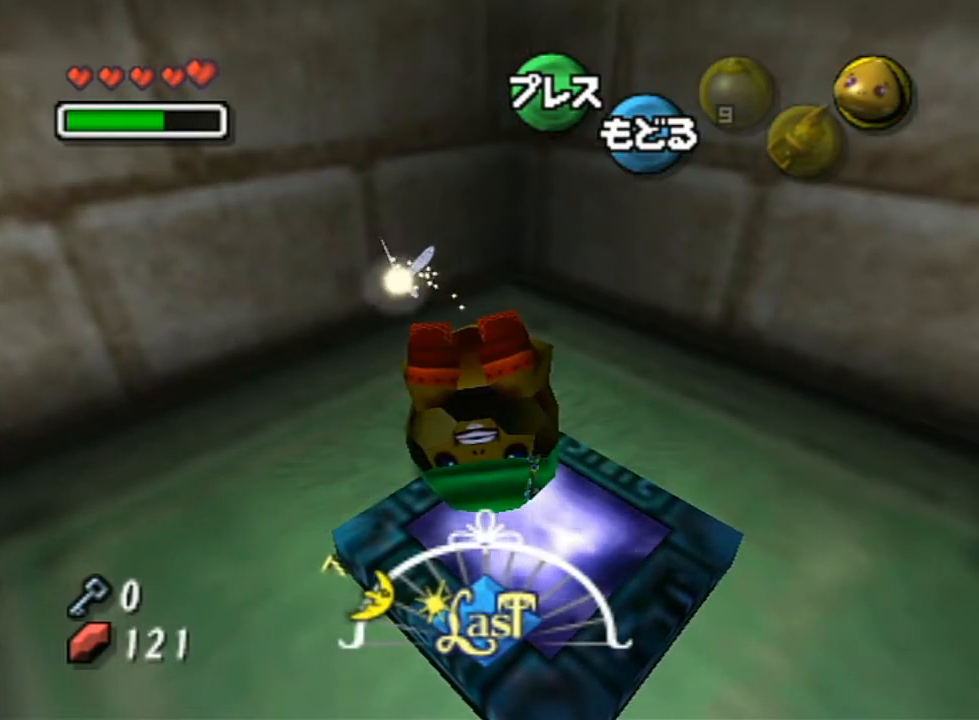
{"buttons": ["A"], "left_stick": "center", "right_stick": "center", "events": []}
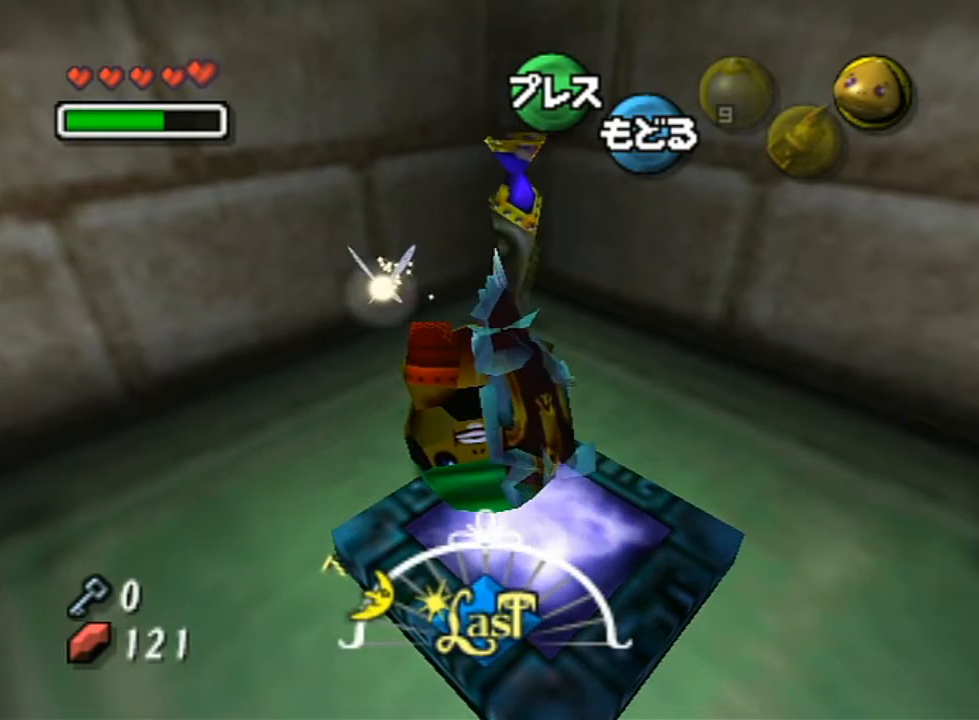
{"buttons": ["A"], "left_stick": "center", "right_stick": "center", "events": []}
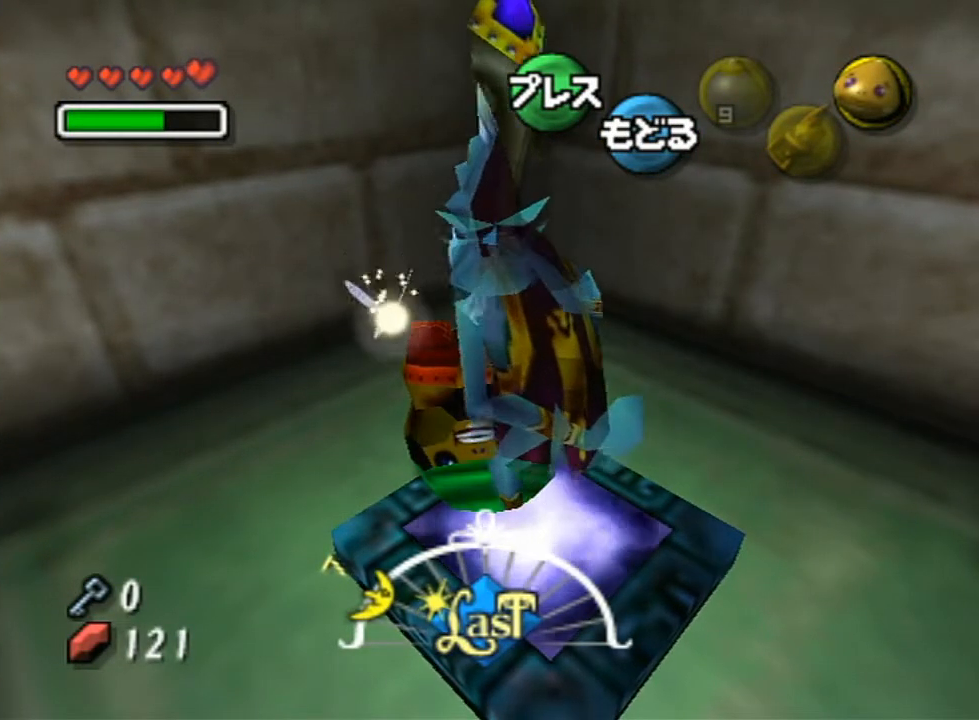
{"buttons": ["A"], "left_stick": "center", "right_stick": "center", "events": [[50, "B", "down"], [217, "B", "up"]]}
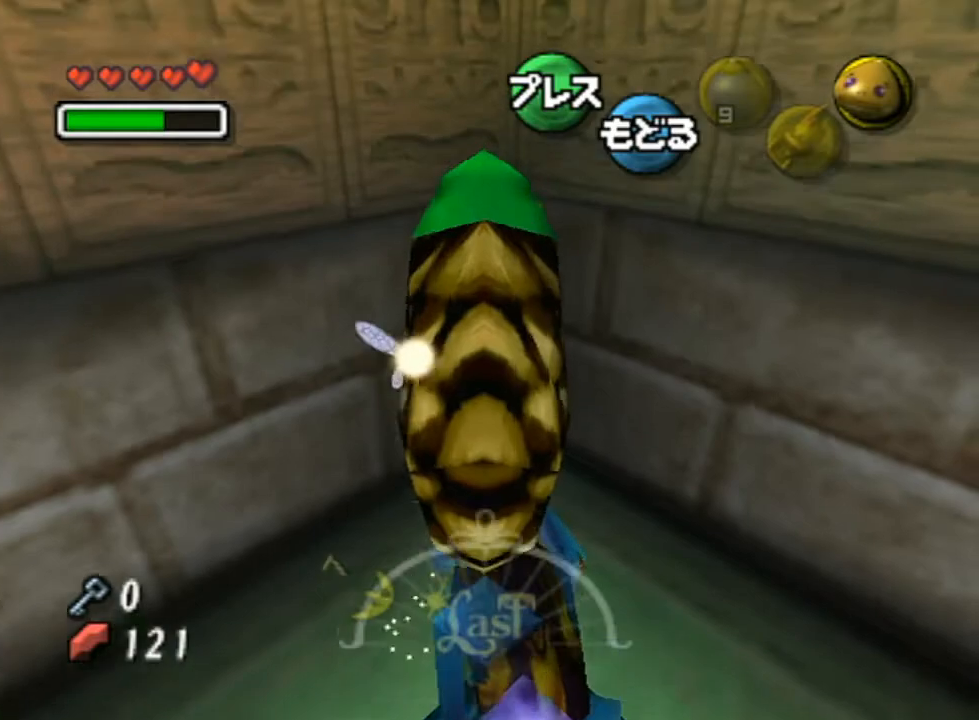
{"buttons": ["A"], "left_stick": "center", "right_stick": "center", "events": []}
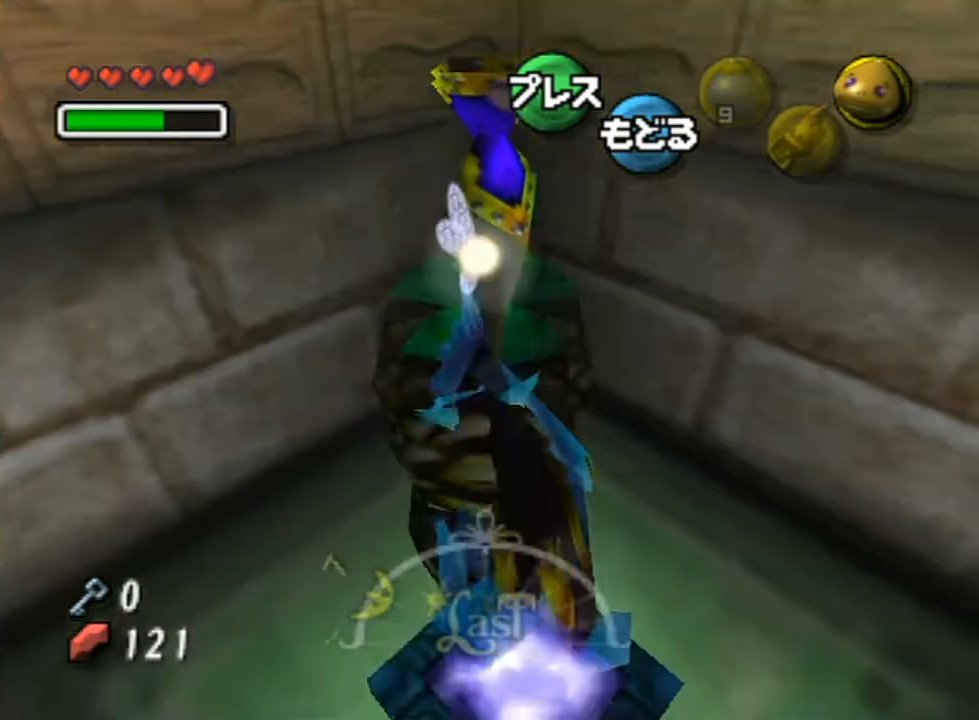
{"buttons": ["A"], "left_stick": "down", "right_stick": "center", "events": [[433, "left_stick", "down"]]}
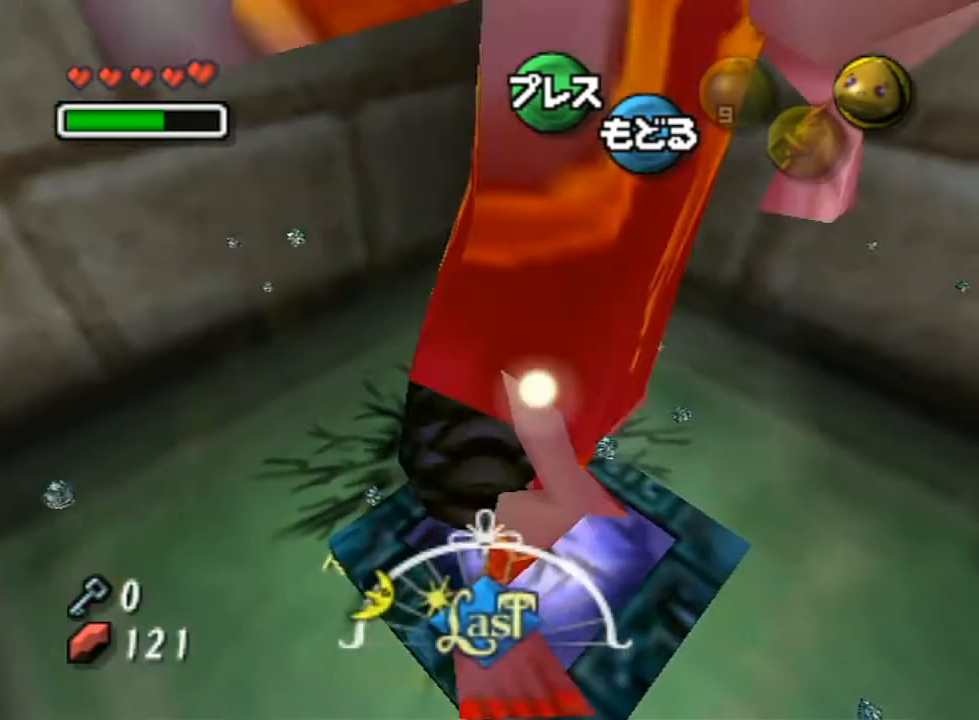
{"buttons": [], "left_stick": "down", "right_stick": "center", "events": [[333, "A", "up"]]}
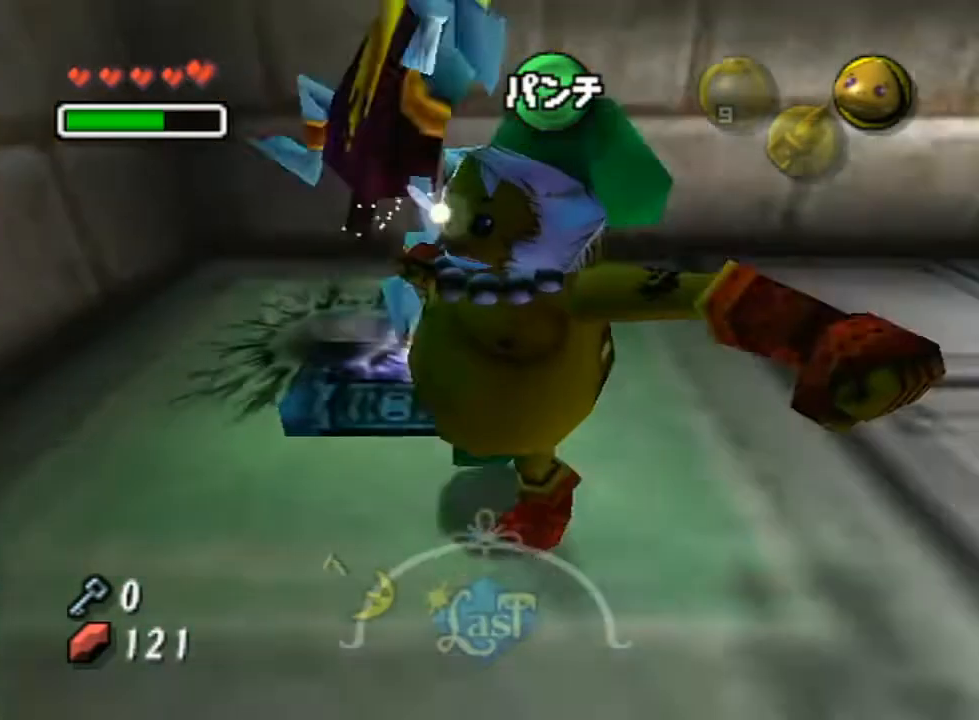
{"buttons": ["A"], "left_stick": "down-right", "right_stick": "center", "events": [[150, "left_stick", "down-right"], [283, "A", "down"]]}
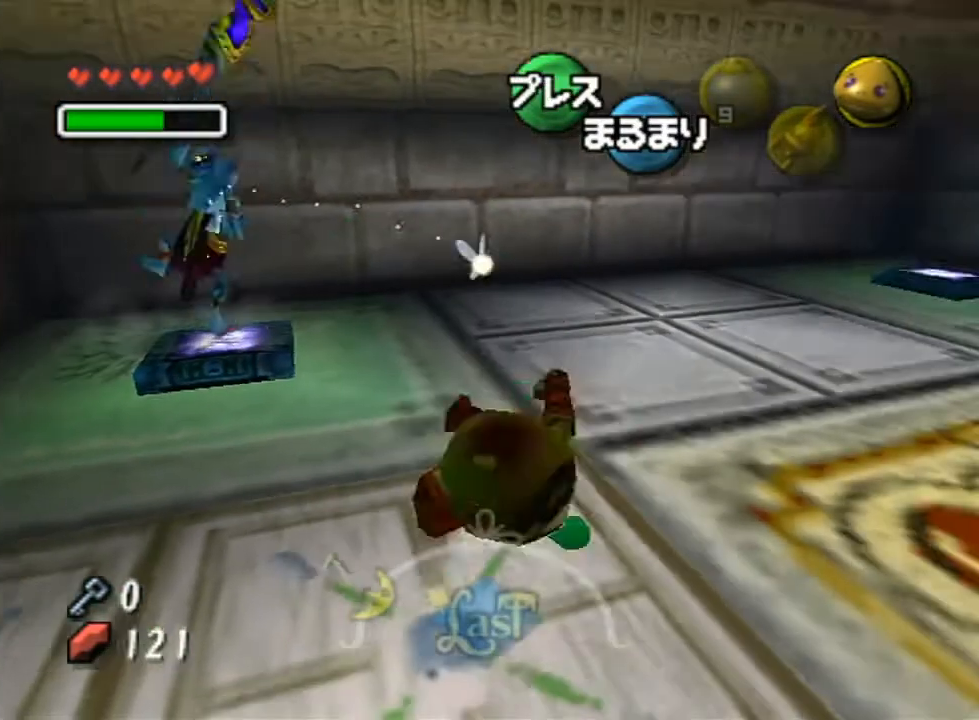
{"buttons": [], "left_stick": "up-left", "right_stick": "center", "events": [[33, "A", "up"], [67, "left_stick", "center"], [167, "left_stick", "up-left"]]}
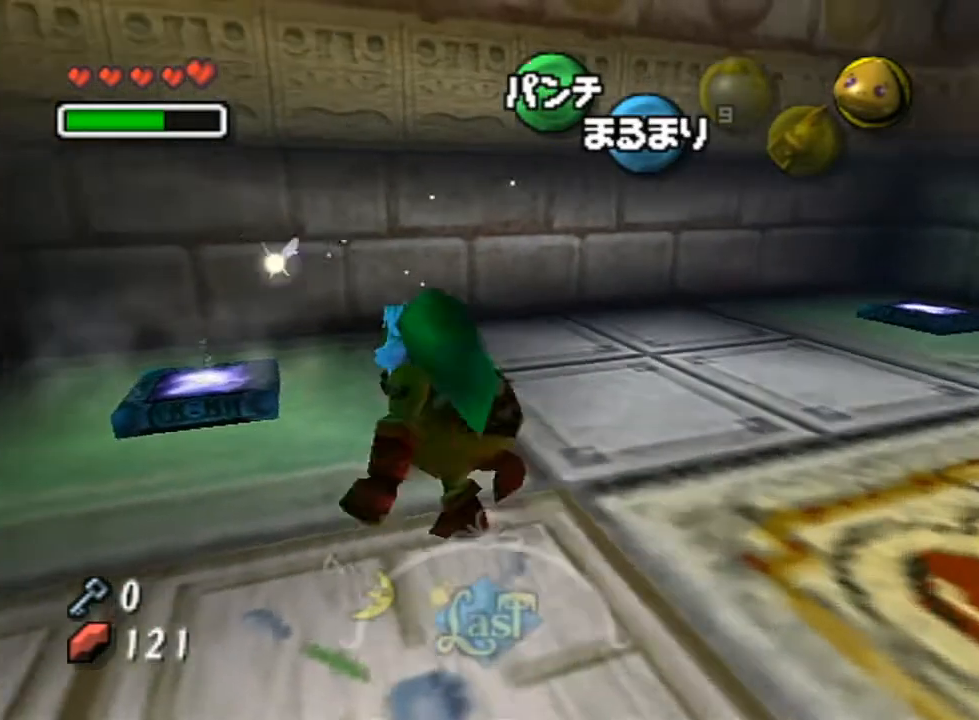
{"buttons": ["A"], "left_stick": "center", "right_stick": "center", "events": [[133, "A", "down"], [250, "left_stick", "center"]]}
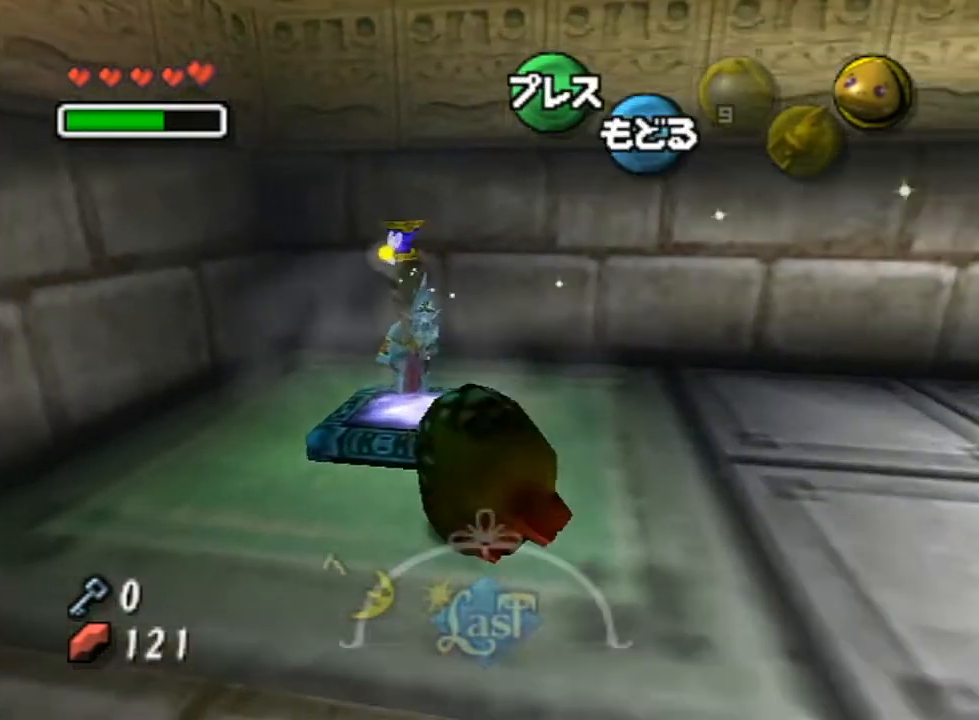
{"buttons": ["A"], "left_stick": "center", "right_stick": "center", "events": [[300, "left_stick", "up"], [500, "left_stick", "center"]]}
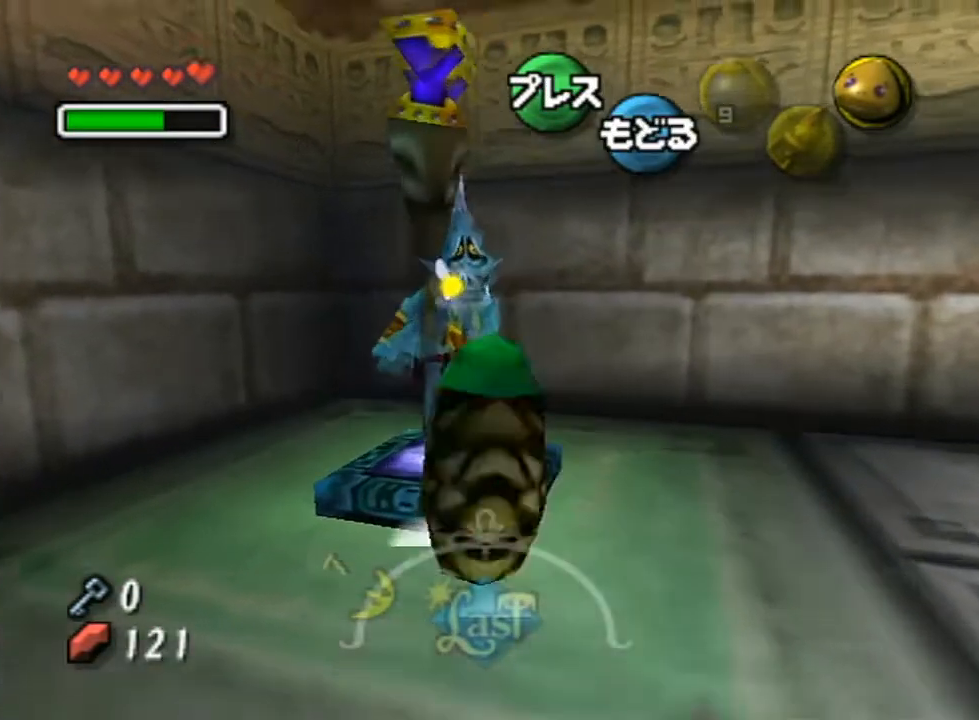
{"buttons": ["A"], "left_stick": "center", "right_stick": "center", "events": [[117, "B", "down"], [467, "B", "up"]]}
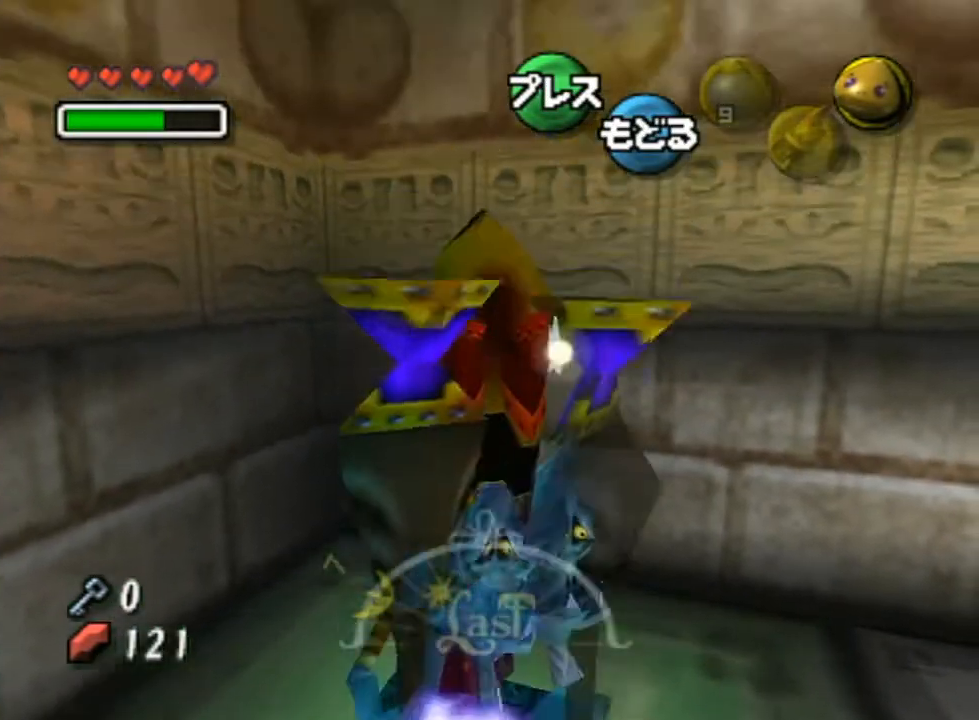
{"buttons": ["A"], "left_stick": "center", "right_stick": "center", "events": []}